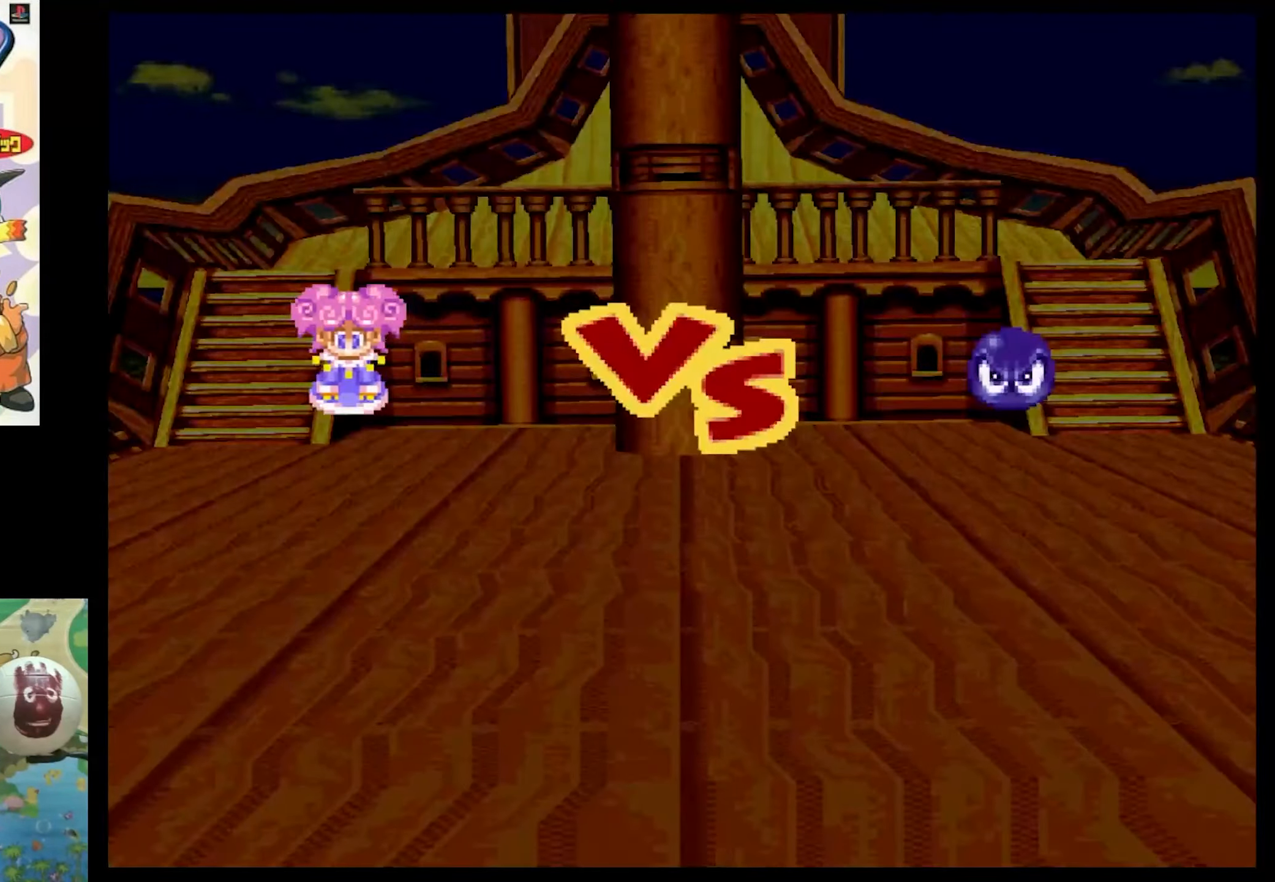
Gameplay with a controller (PlayStation layout); each line is a JSON object with the inputs held at the frame after it. "events" lists button and stick changes between this image and that frame as [ms after this image, input, new state], when the widget could be followed in between. Not read: L3 R3.
{"buttons": [], "events": [[366, "CIRCLE", "down"], [450, "CIRCLE", "up"]]}
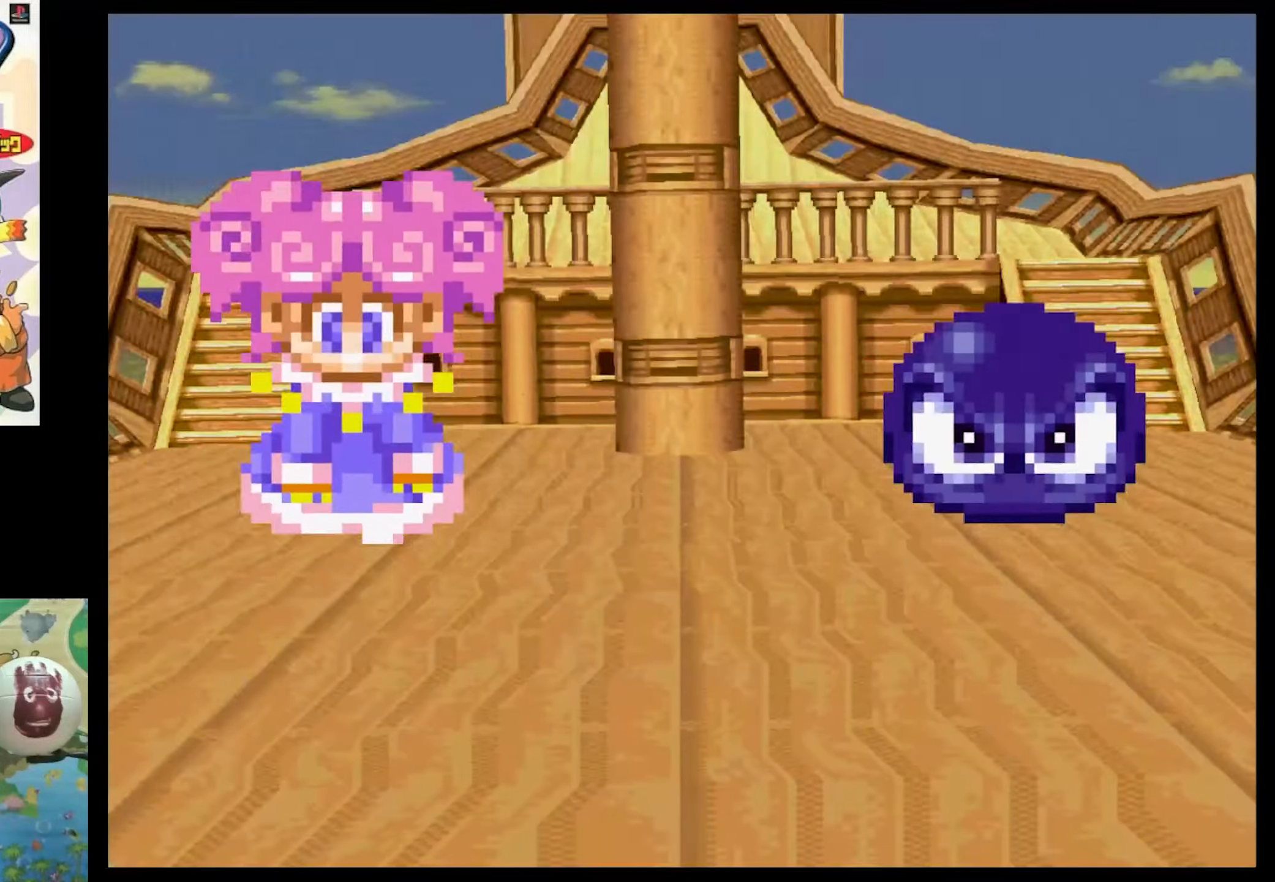
{"buttons": [], "events": [[116, "CIRCLE", "down"], [233, "CIRCLE", "up"], [333, "CIRCLE", "down"], [416, "CIRCLE", "up"]]}
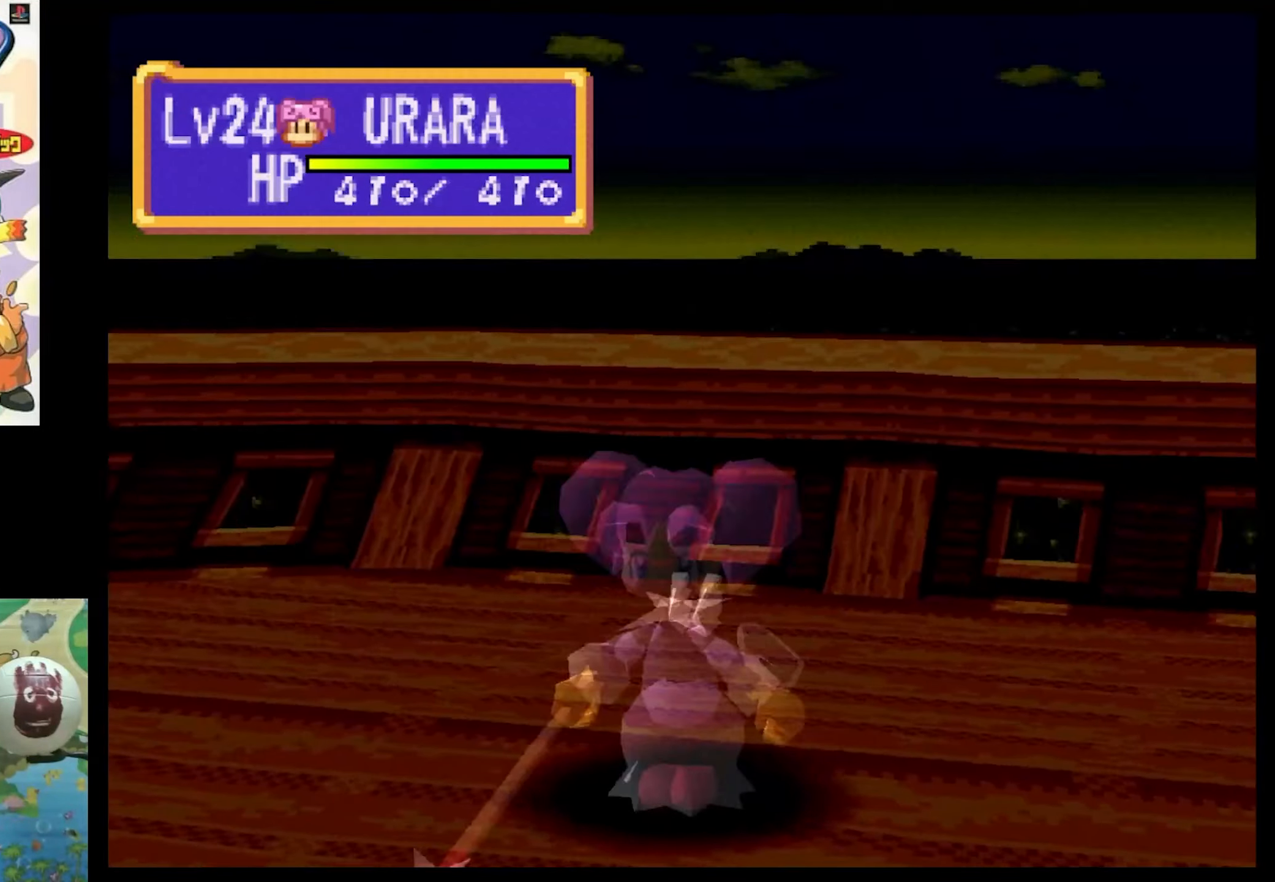
{"buttons": [], "events": [[50, "CIRCLE", "down"], [133, "CIRCLE", "up"], [133, "CROSS", "down"], [216, "CIRCLE", "down"], [216, "CROSS", "up"], [333, "CIRCLE", "up"], [416, "CIRCLE", "down"], [500, "CIRCLE", "up"]]}
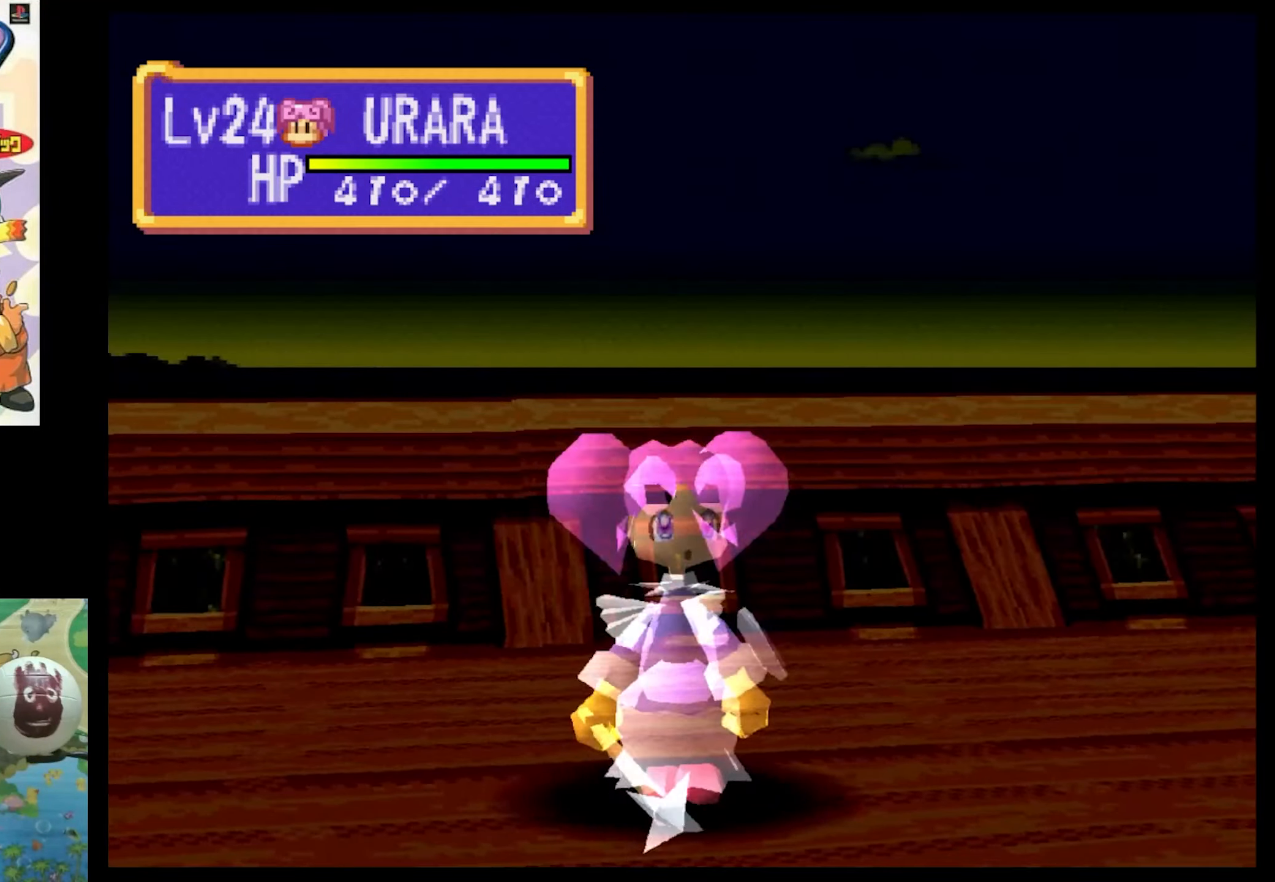
{"buttons": ["CIRCLE"], "events": [[200, "CIRCLE", "down"], [333, "CIRCLE", "up"], [416, "CIRCLE", "down"]]}
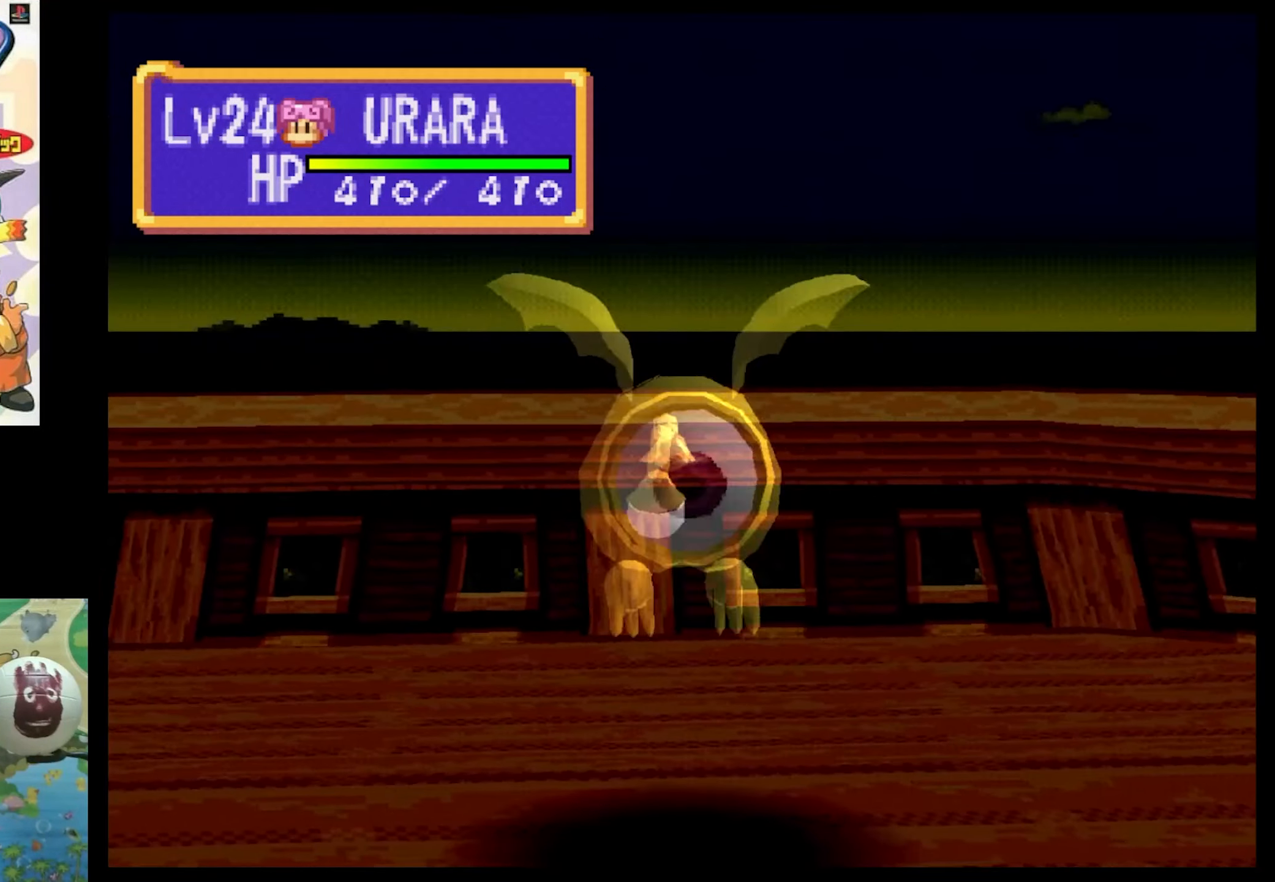
{"buttons": [], "events": [[16, "CIRCLE", "up"], [100, "CROSS", "down"], [183, "CROSS", "up"]]}
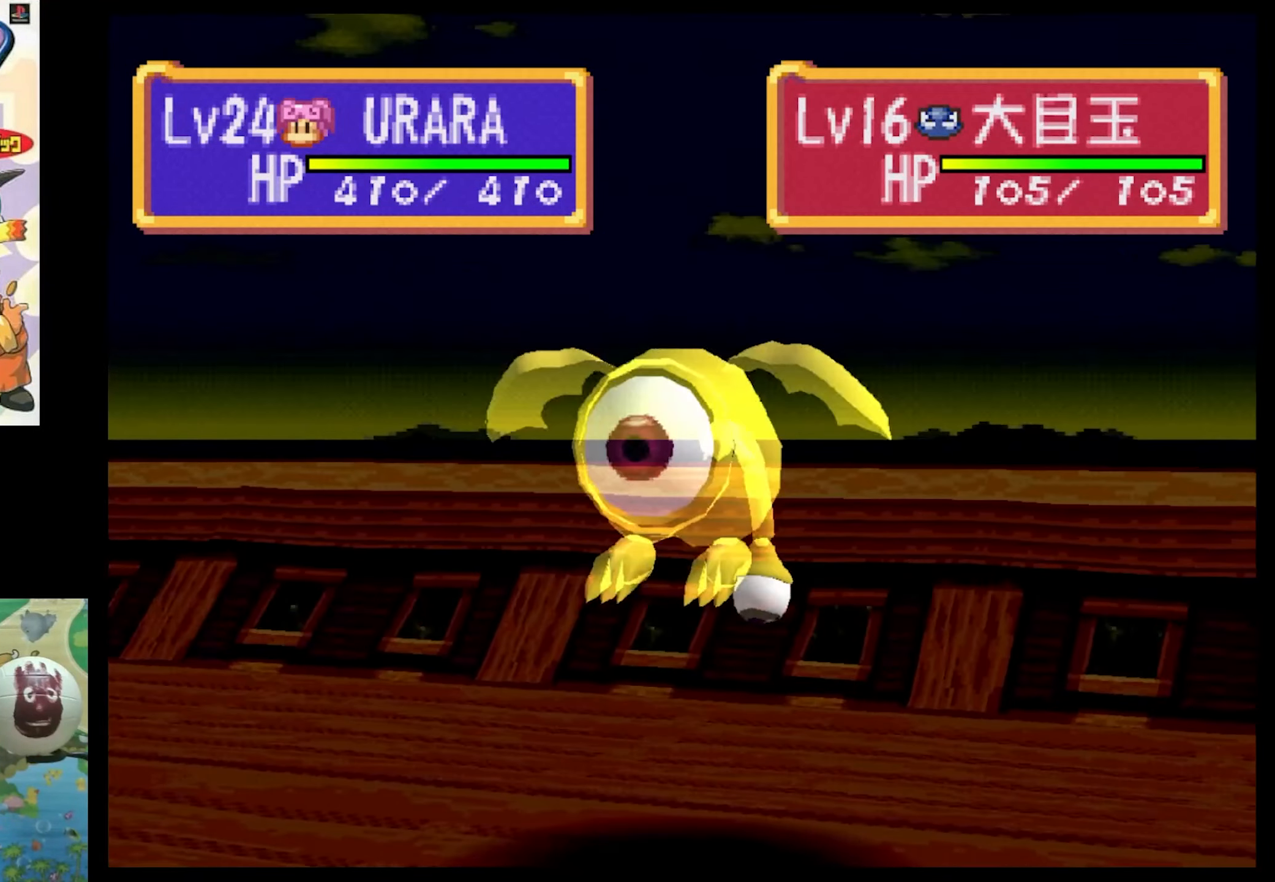
{"buttons": [], "events": [[150, "CIRCLE", "down"], [183, "CIRCLE", "up"]]}
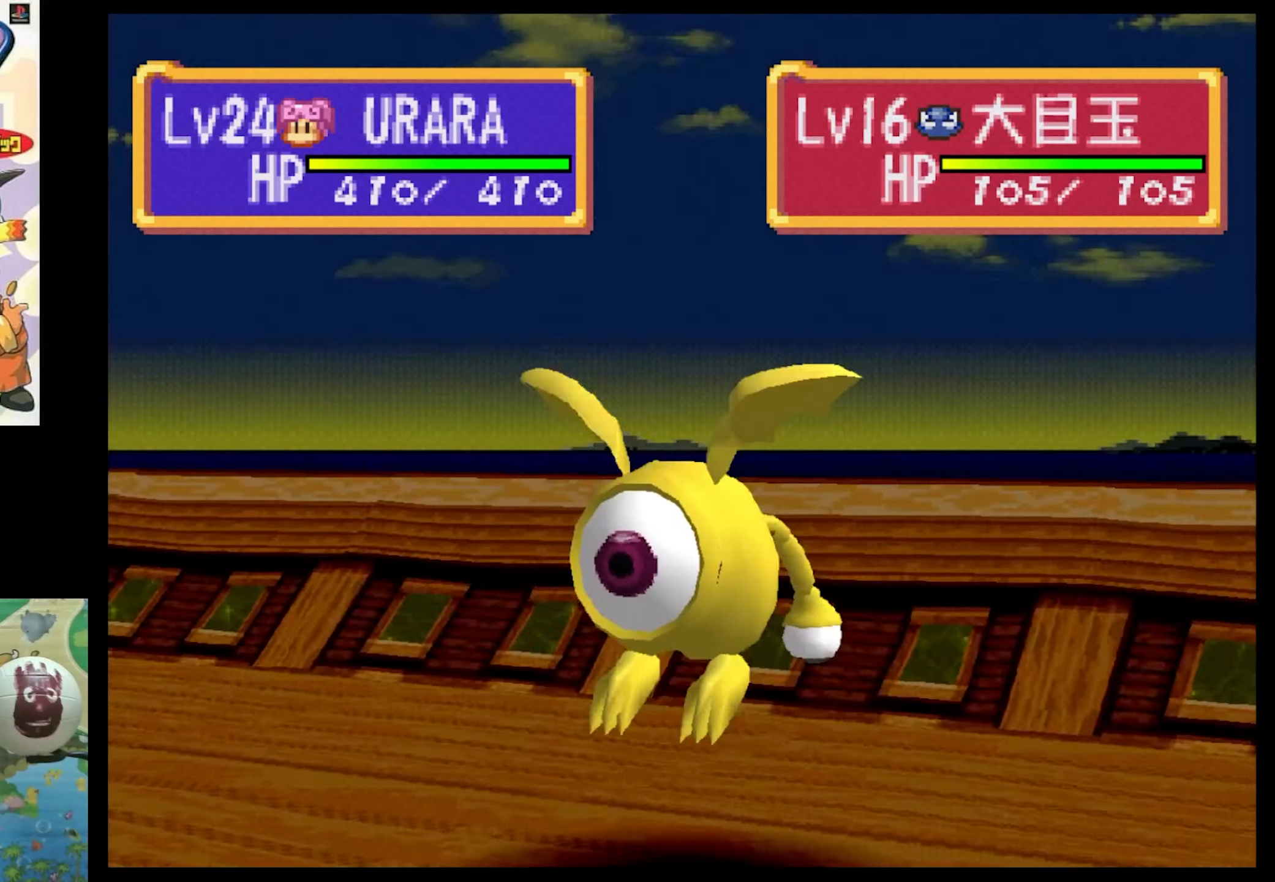
{"buttons": [], "events": []}
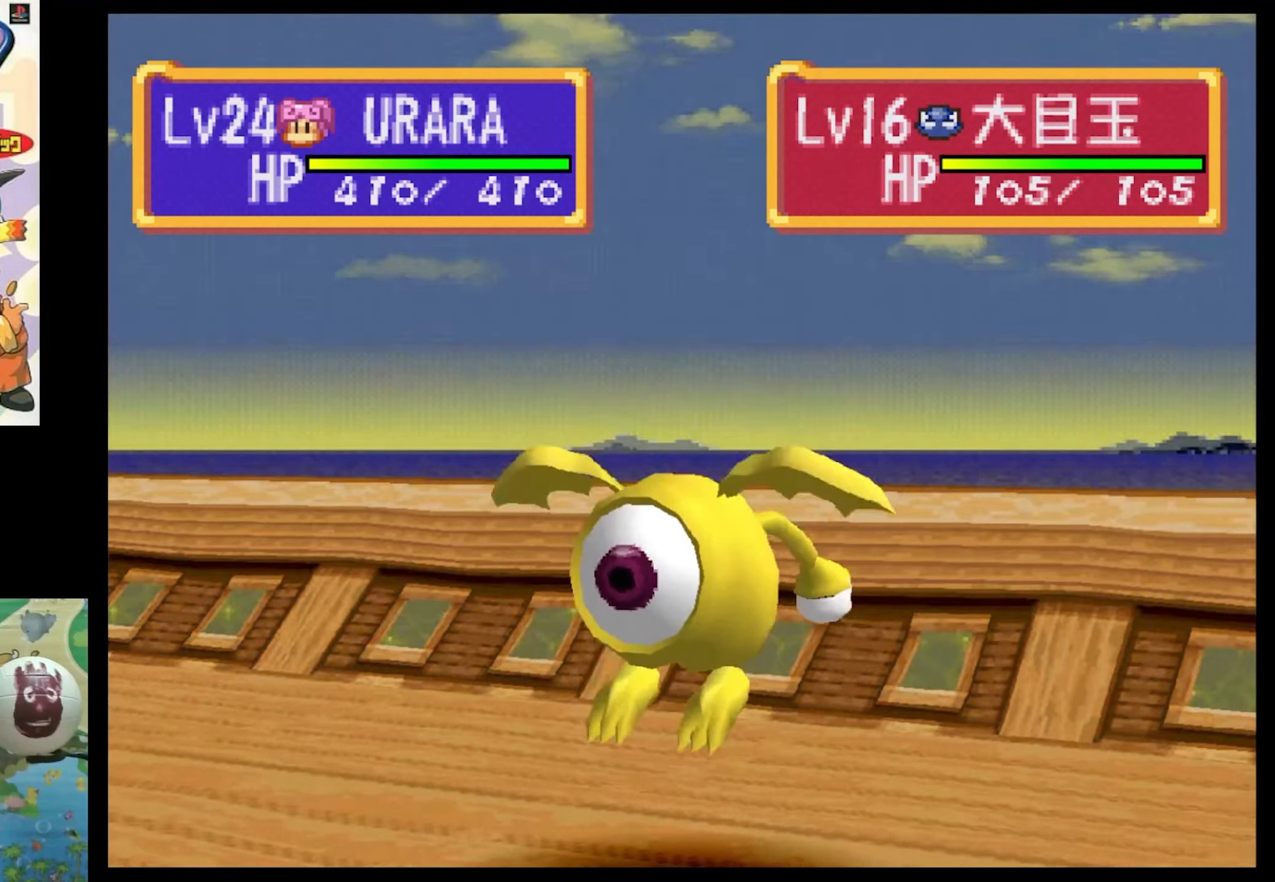
{"buttons": [], "events": []}
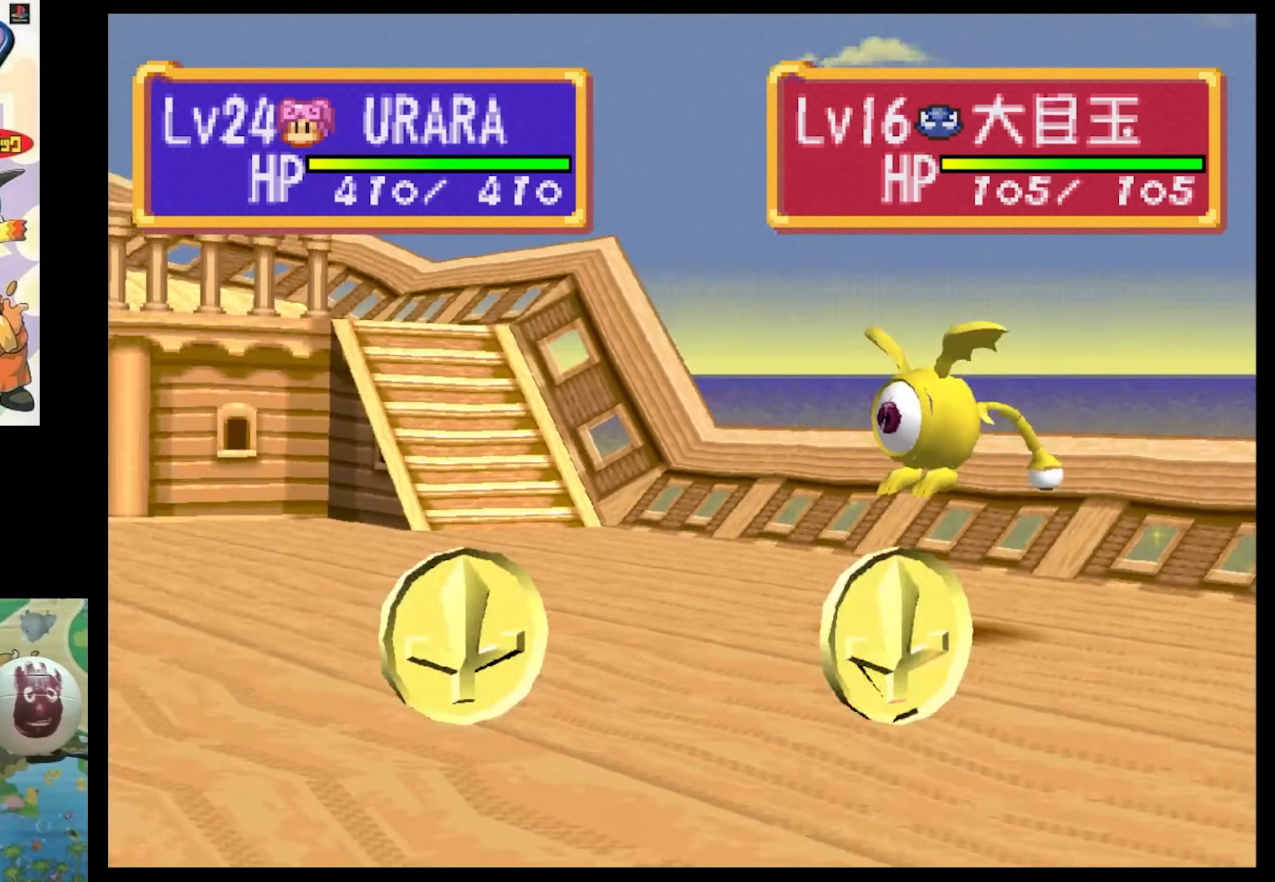
{"buttons": [], "events": []}
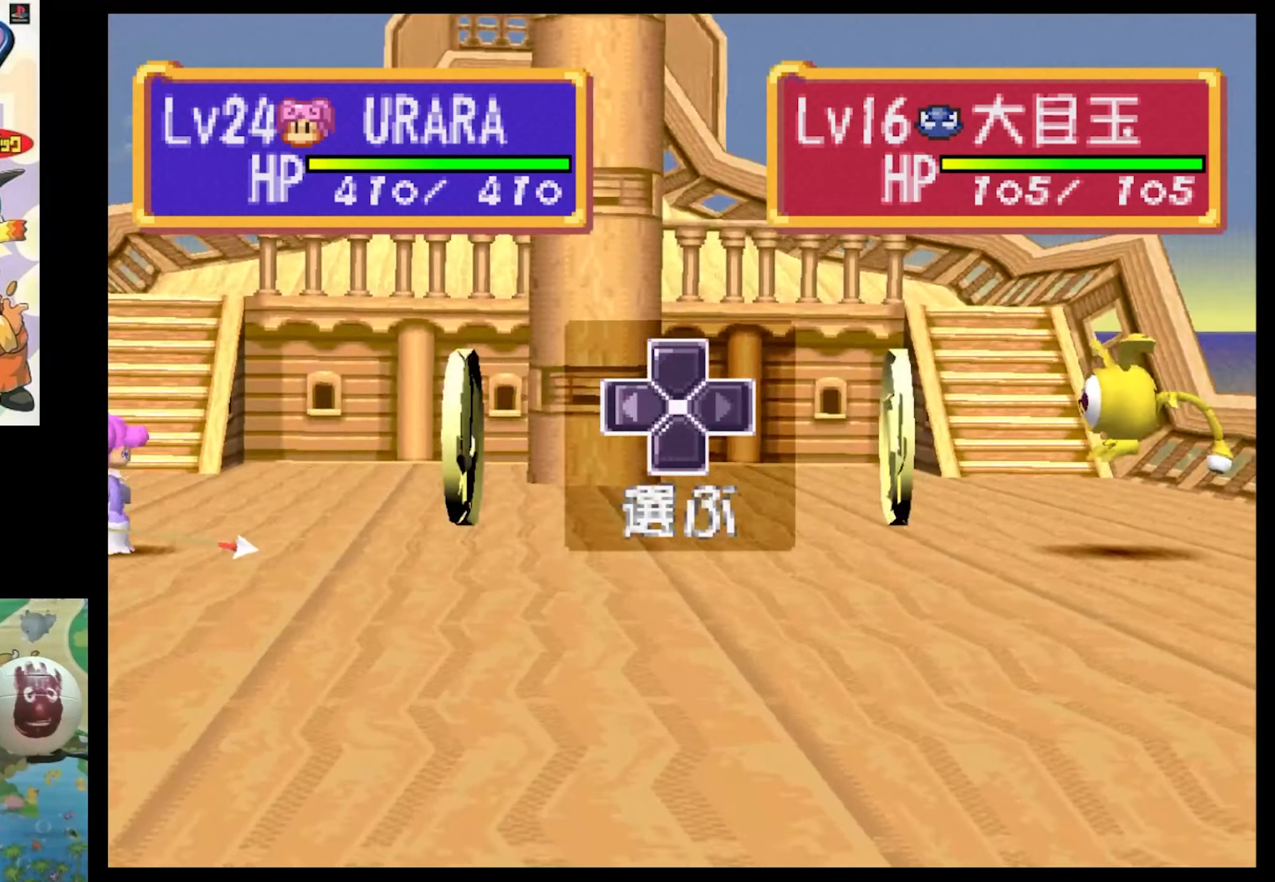
{"buttons": ["CIRCLE"], "events": [[500, "CIRCLE", "down"]]}
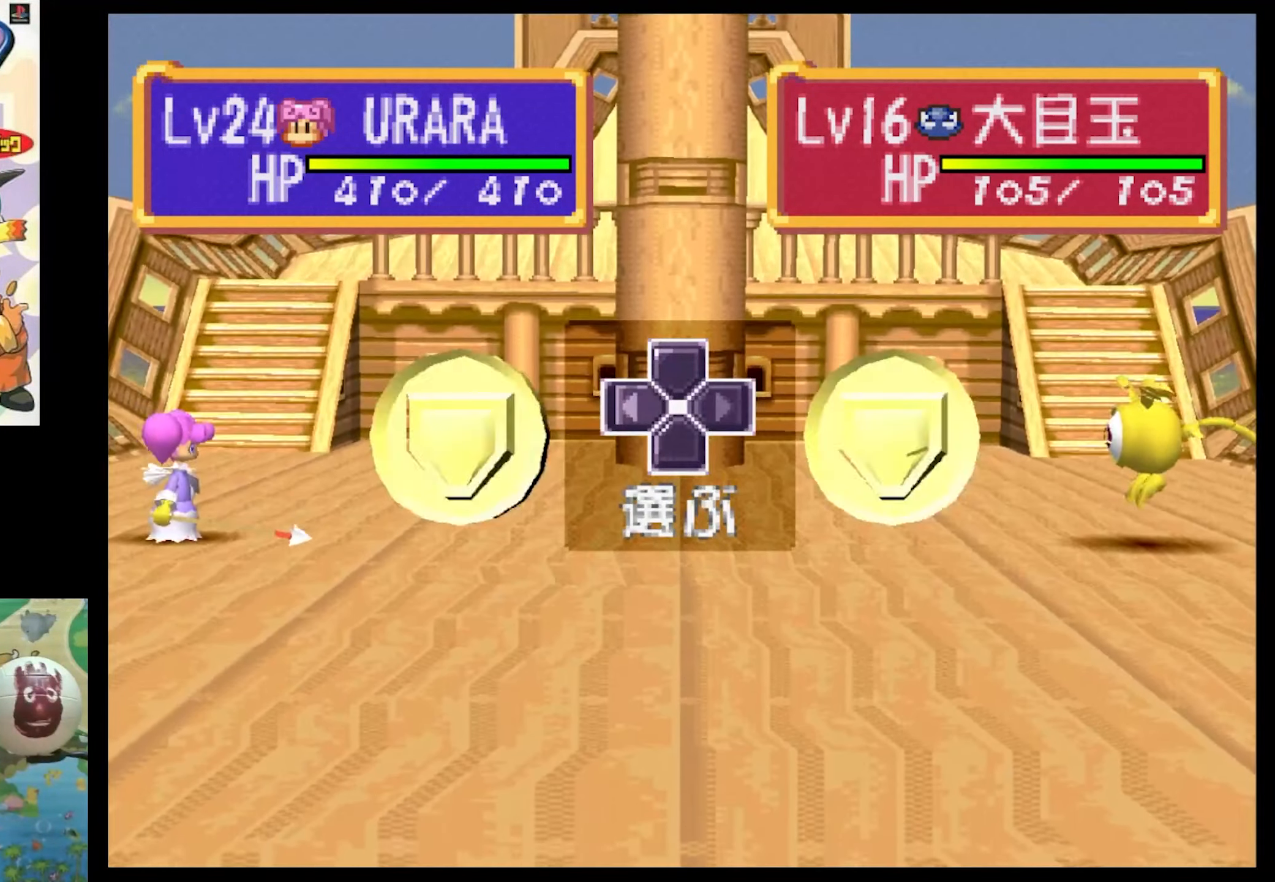
{"buttons": [], "events": [[83, "CIRCLE", "up"], [183, "CIRCLE", "down"], [250, "CIRCLE", "up"], [366, "CIRCLE", "down"], [467, "CIRCLE", "up"]]}
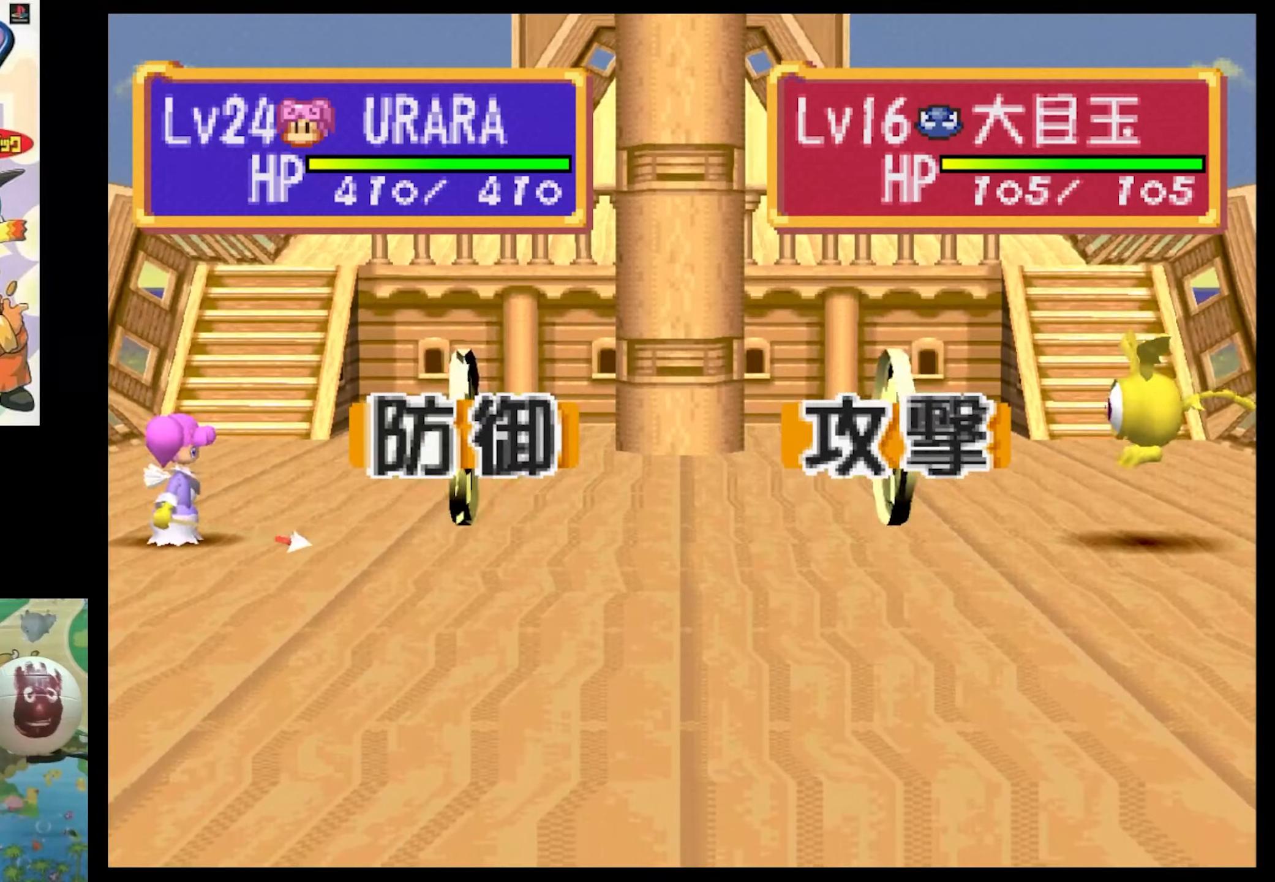
{"buttons": [], "events": [[33, "CIRCLE", "down"], [117, "CIRCLE", "up"], [200, "CIRCLE", "down"], [300, "CIRCLE", "up"], [417, "CIRCLE", "down"], [500, "CIRCLE", "up"]]}
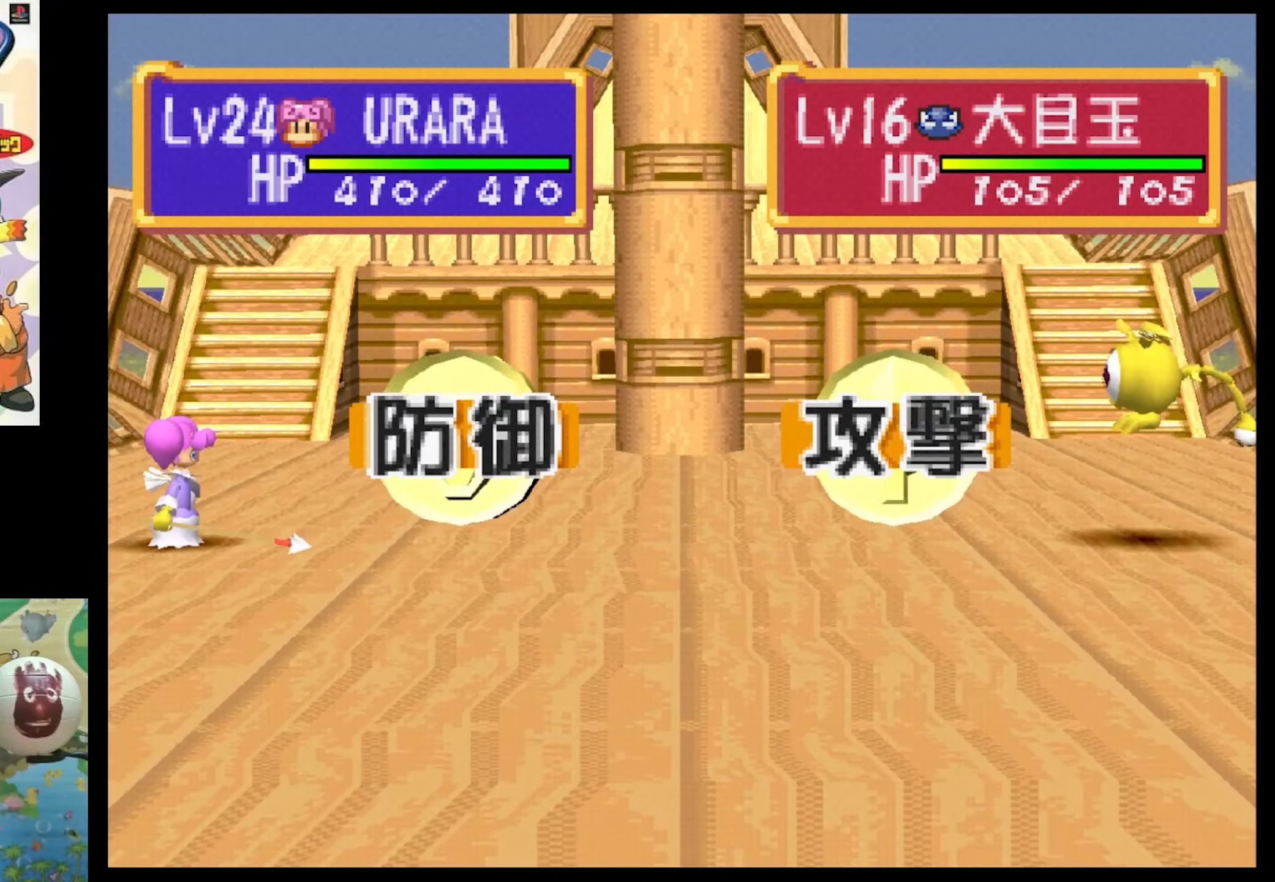
{"buttons": [], "events": [[100, "CIRCLE", "down"], [183, "CIRCLE", "up"], [300, "CIRCLE", "down"], [383, "CIRCLE", "up"]]}
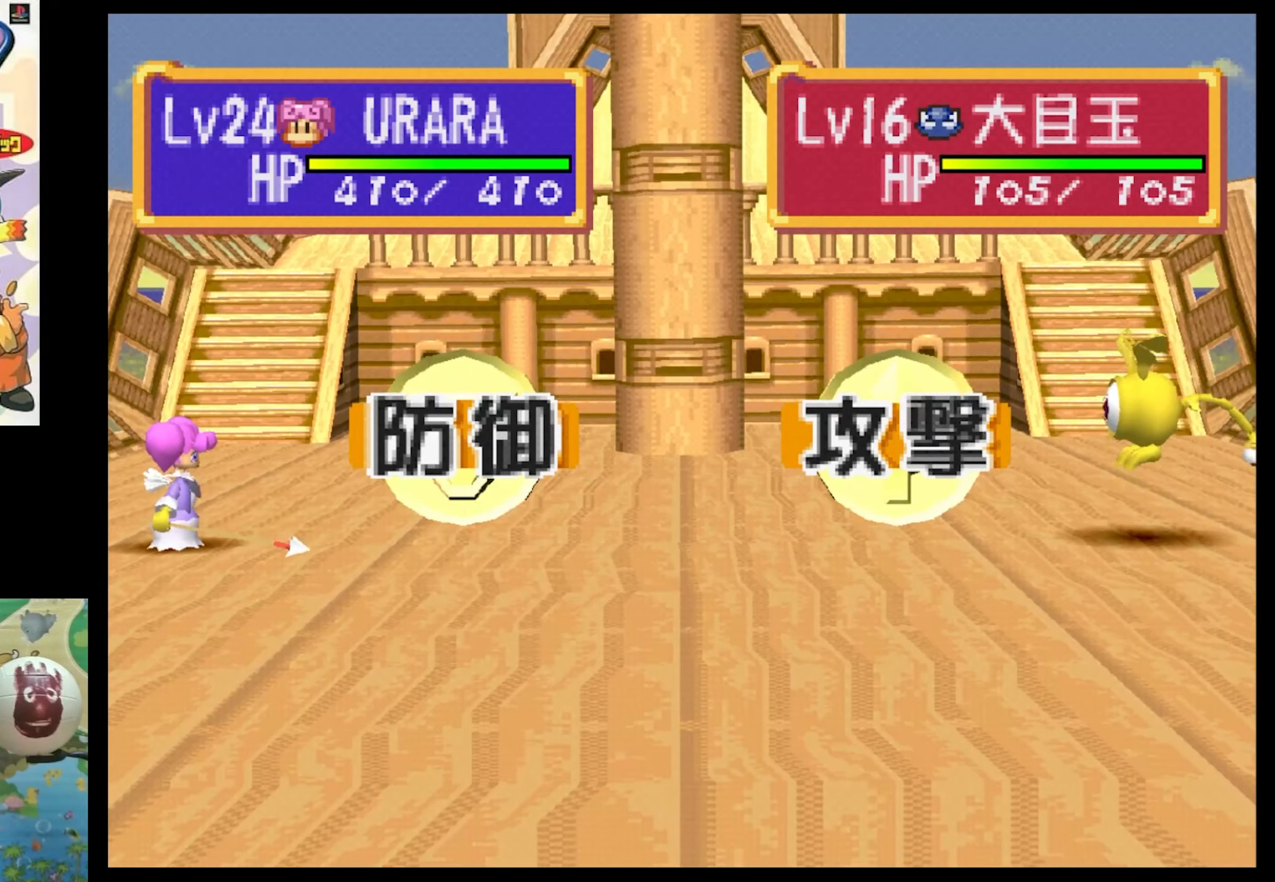
{"buttons": [], "events": [[383, "TRIANGLE", "down"], [483, "TRIANGLE", "up"]]}
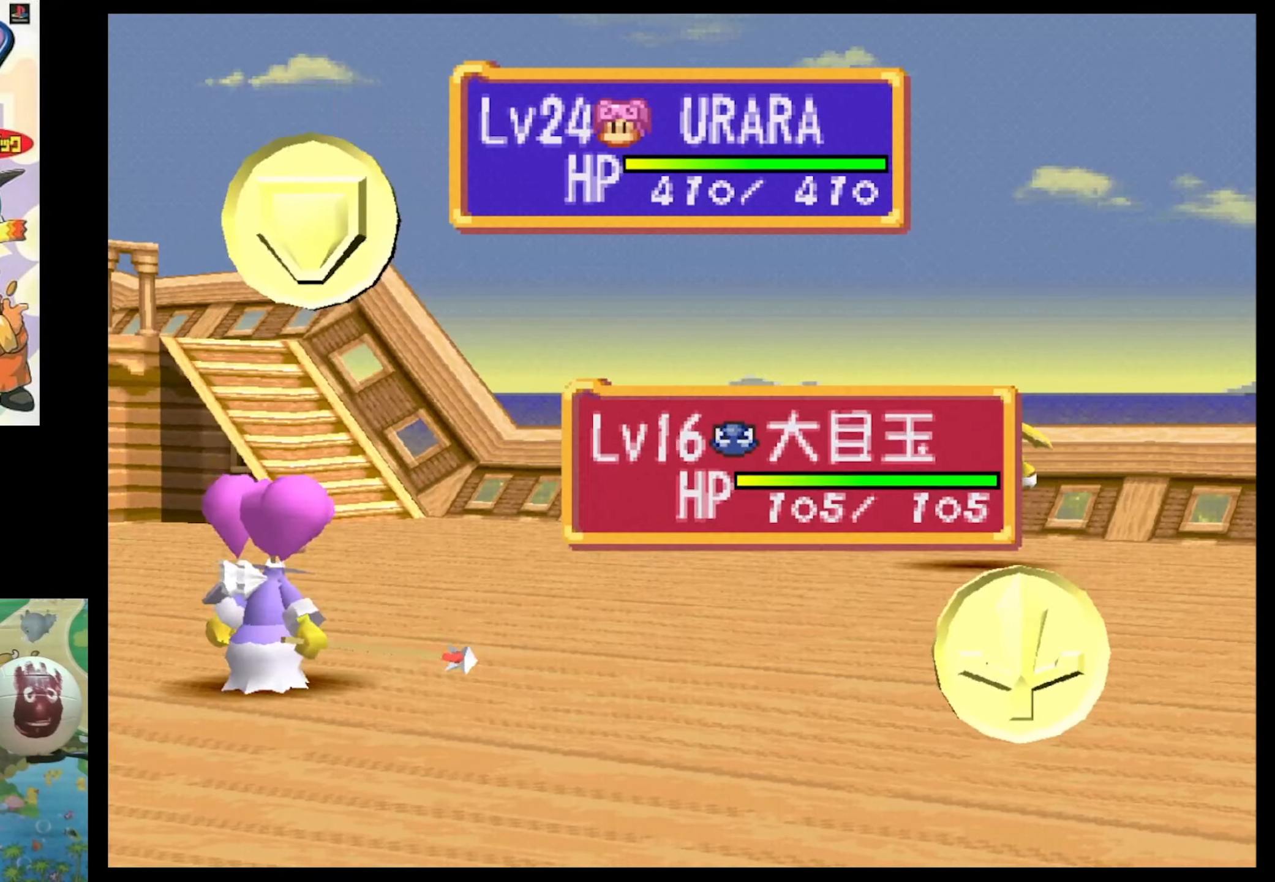
{"buttons": [], "events": []}
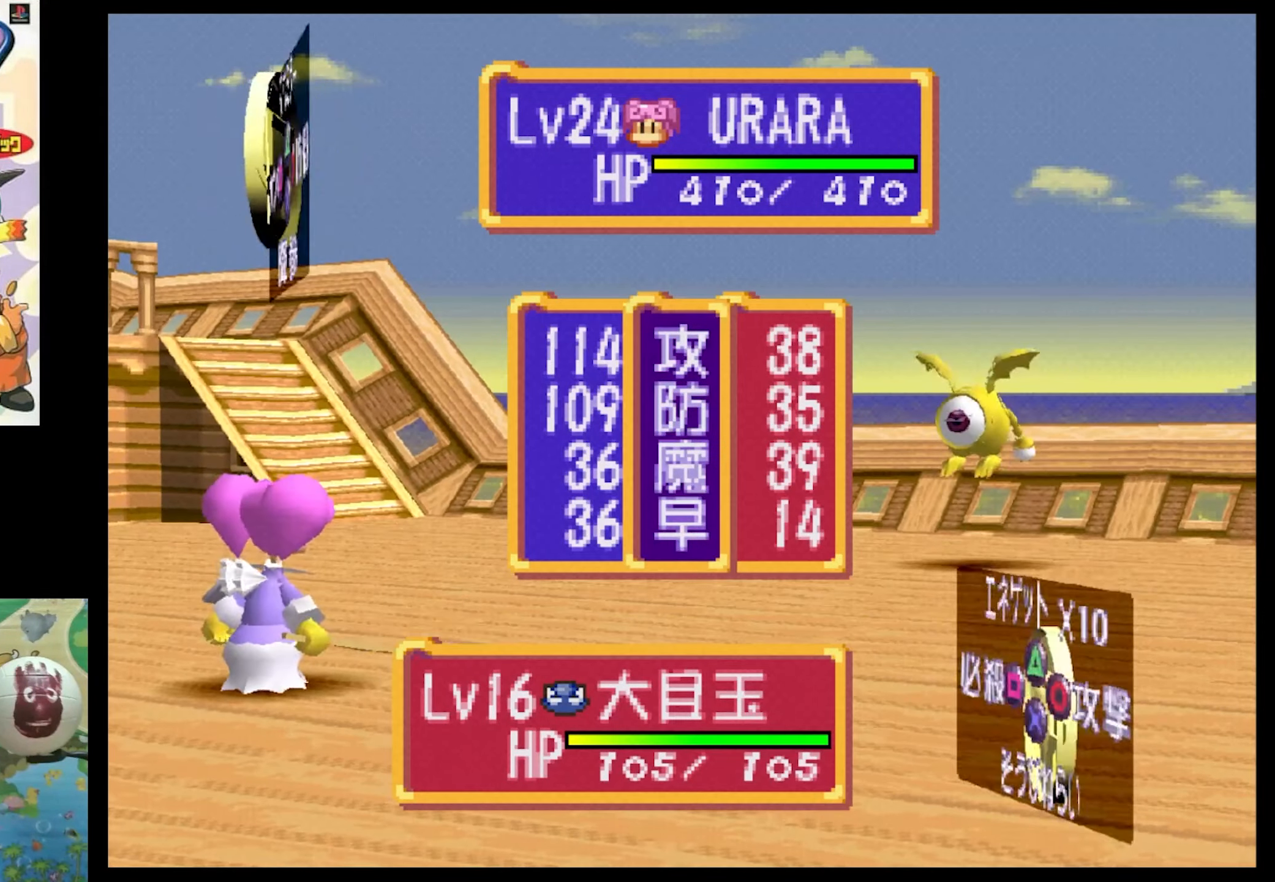
{"buttons": ["TRIANGLE"], "events": [[50, "TRIANGLE", "down"], [100, "TRIANGLE", "up"], [267, "TRIANGLE", "down"], [350, "TRIANGLE", "up"], [433, "TRIANGLE", "down"]]}
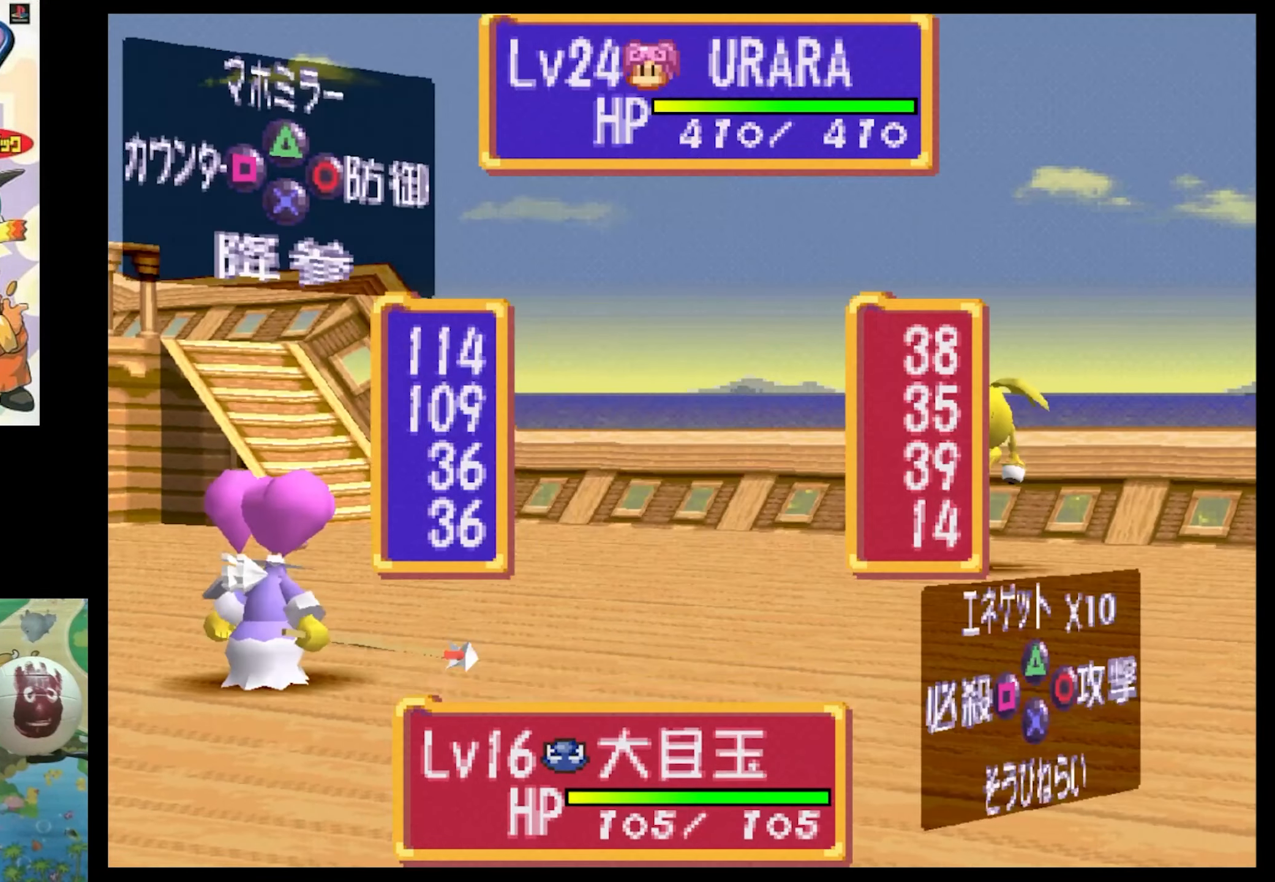
{"buttons": [], "events": [[17, "TRIANGLE", "up"], [133, "TRIANGLE", "down"], [183, "TRIANGLE", "up"], [317, "TRIANGLE", "down"], [417, "TRIANGLE", "up"]]}
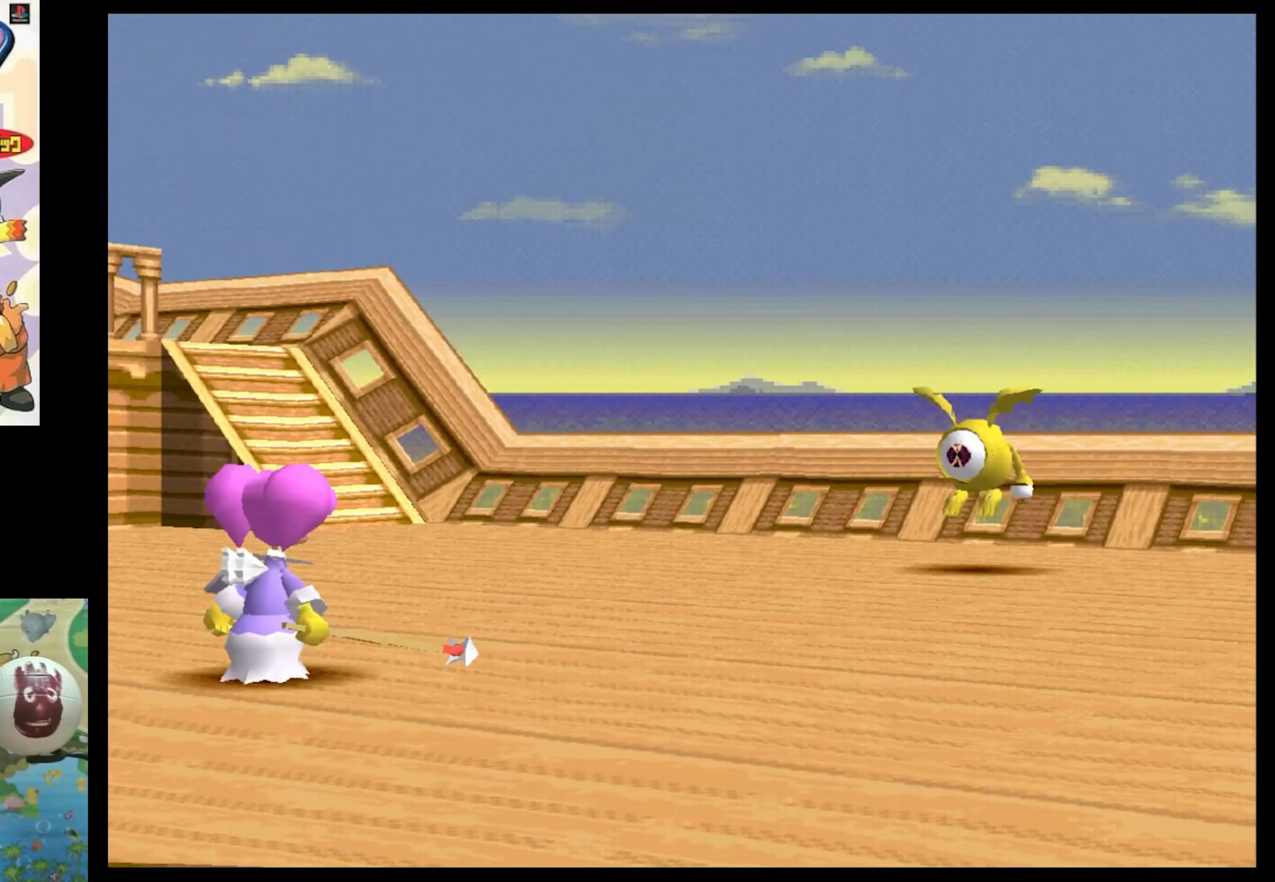
{"buttons": ["CROSS", "CIRCLE"], "events": [[350, "CIRCLE", "down"], [483, "CROSS", "down"]]}
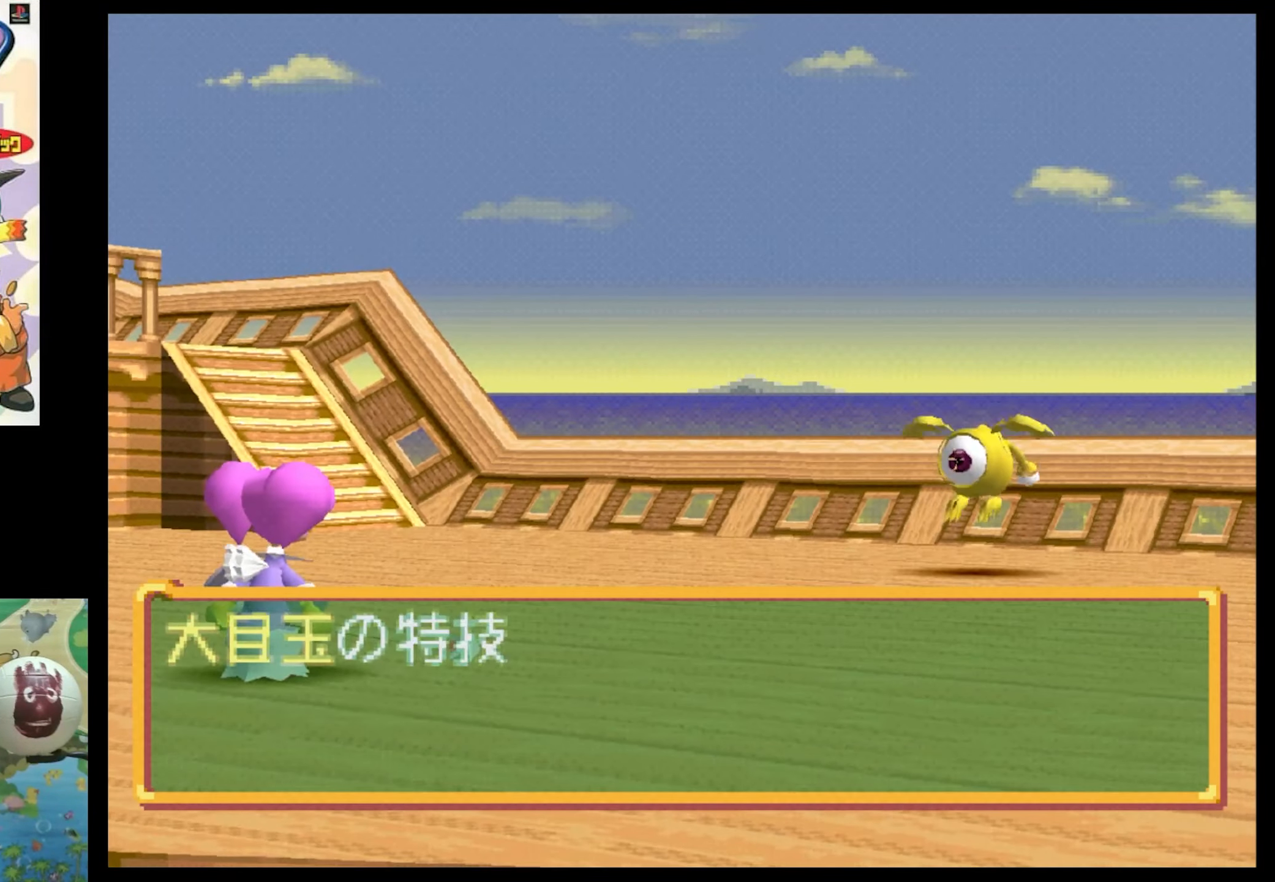
{"buttons": ["CIRCLE"], "events": [[33, "CIRCLE", "up"], [33, "CROSS", "up"], [450, "CIRCLE", "down"]]}
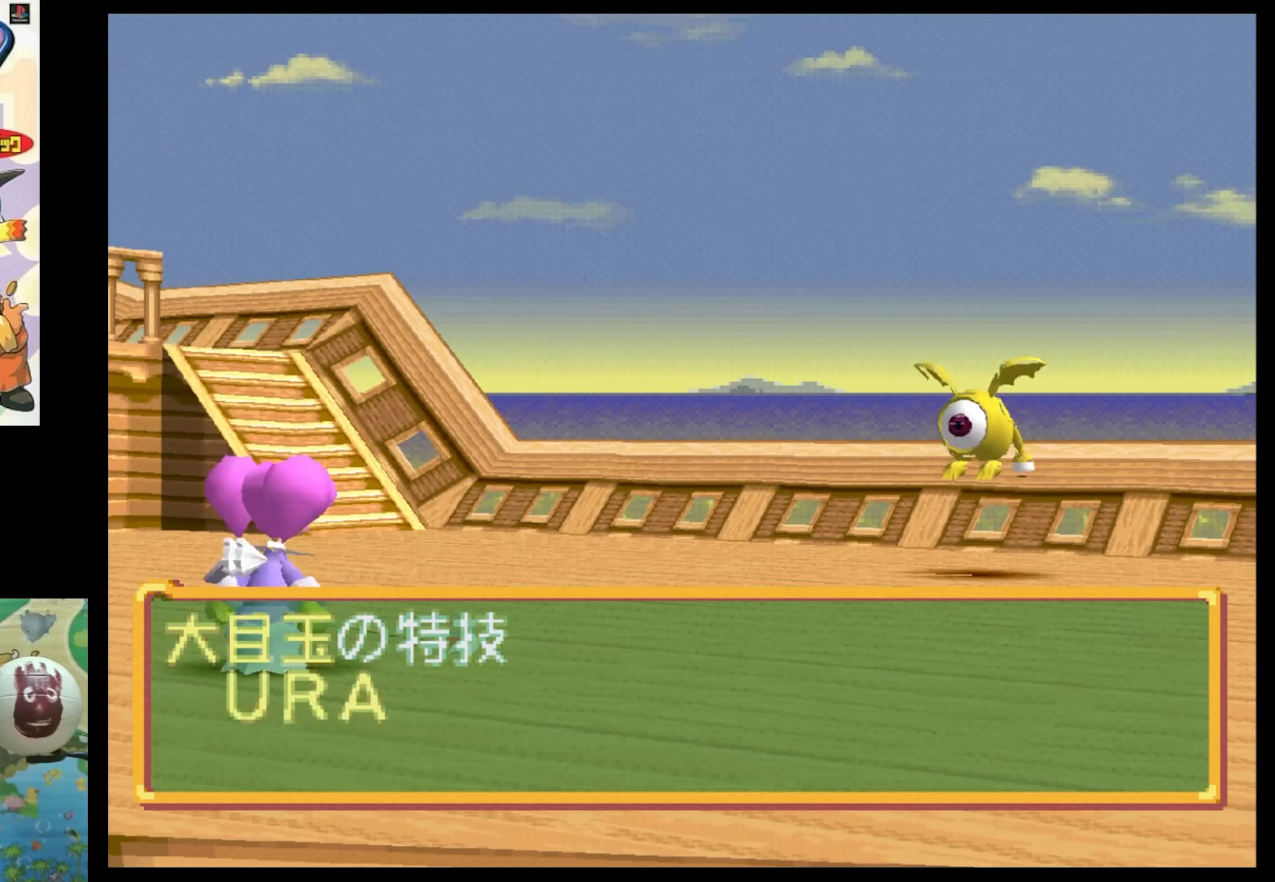
{"buttons": [], "events": [[83, "CIRCLE", "up"], [200, "CIRCLE", "down"], [283, "CIRCLE", "up"], [417, "CIRCLE", "down"], [500, "CIRCLE", "up"]]}
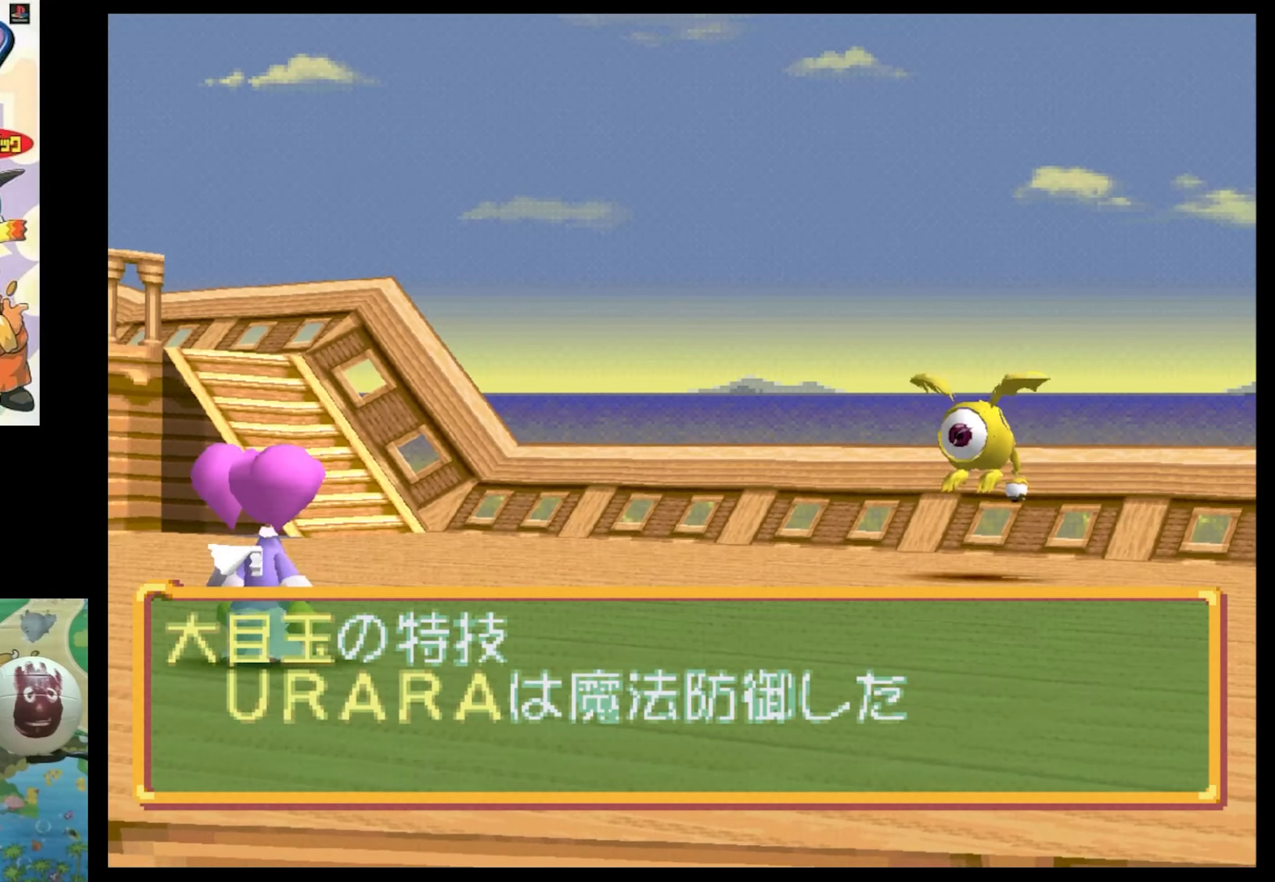
{"buttons": [], "events": []}
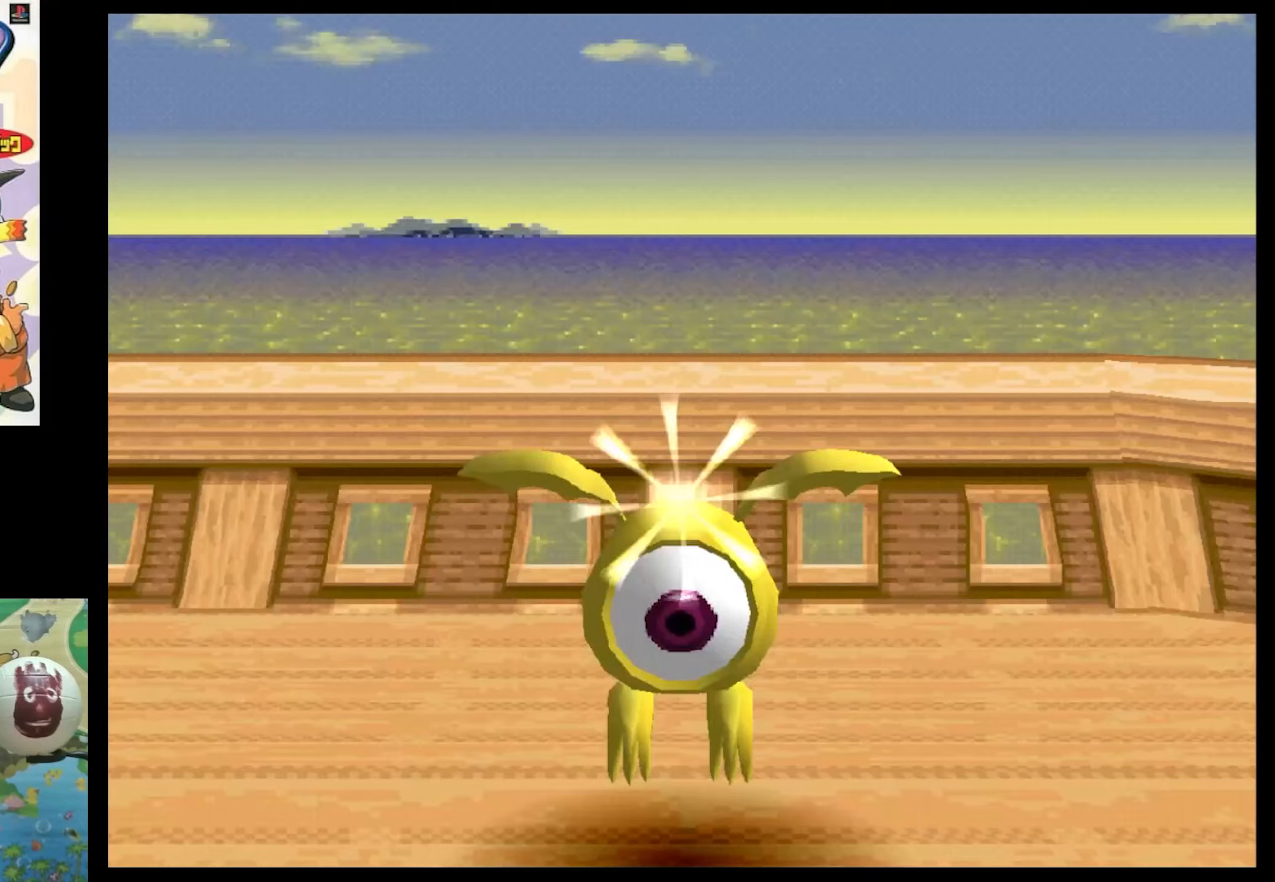
{"buttons": [], "events": []}
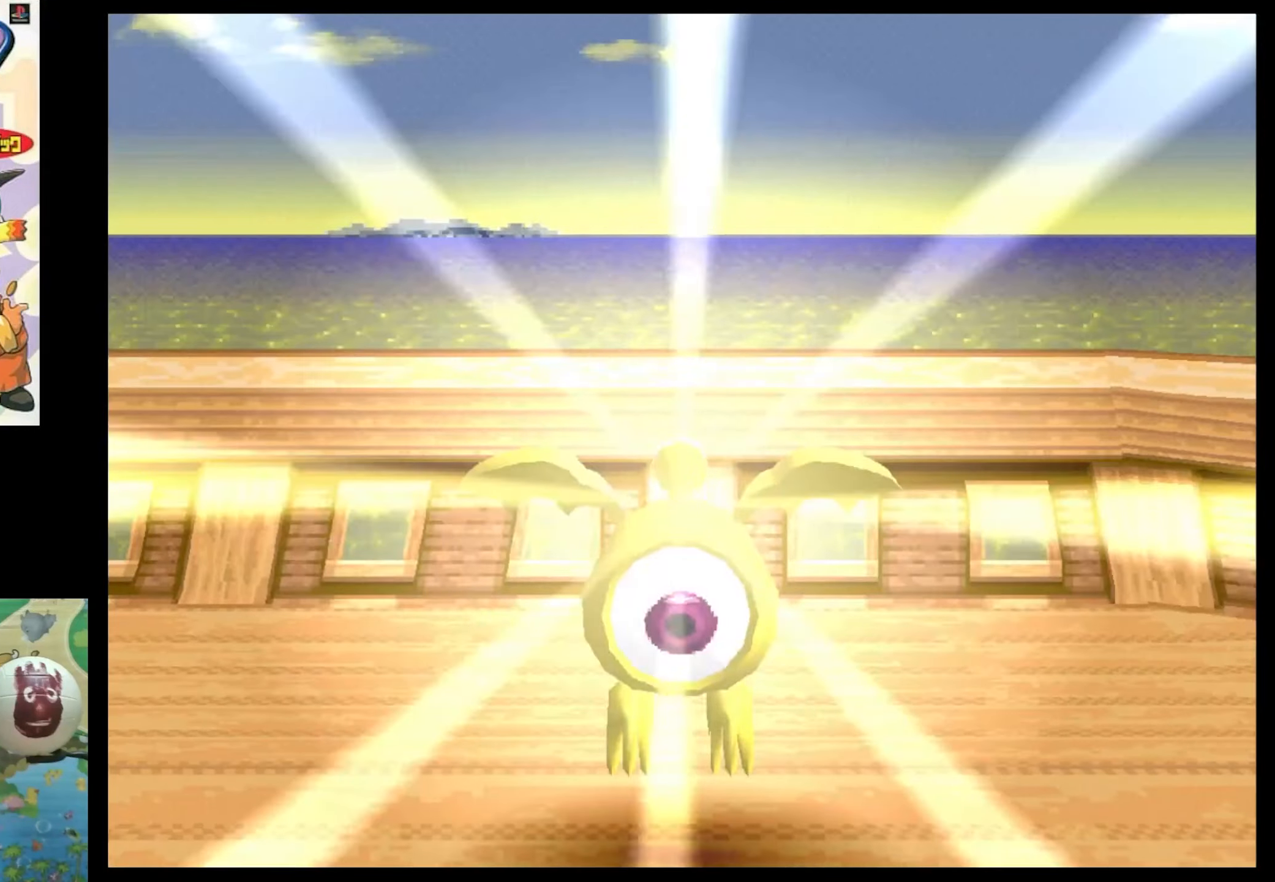
{"buttons": [], "events": []}
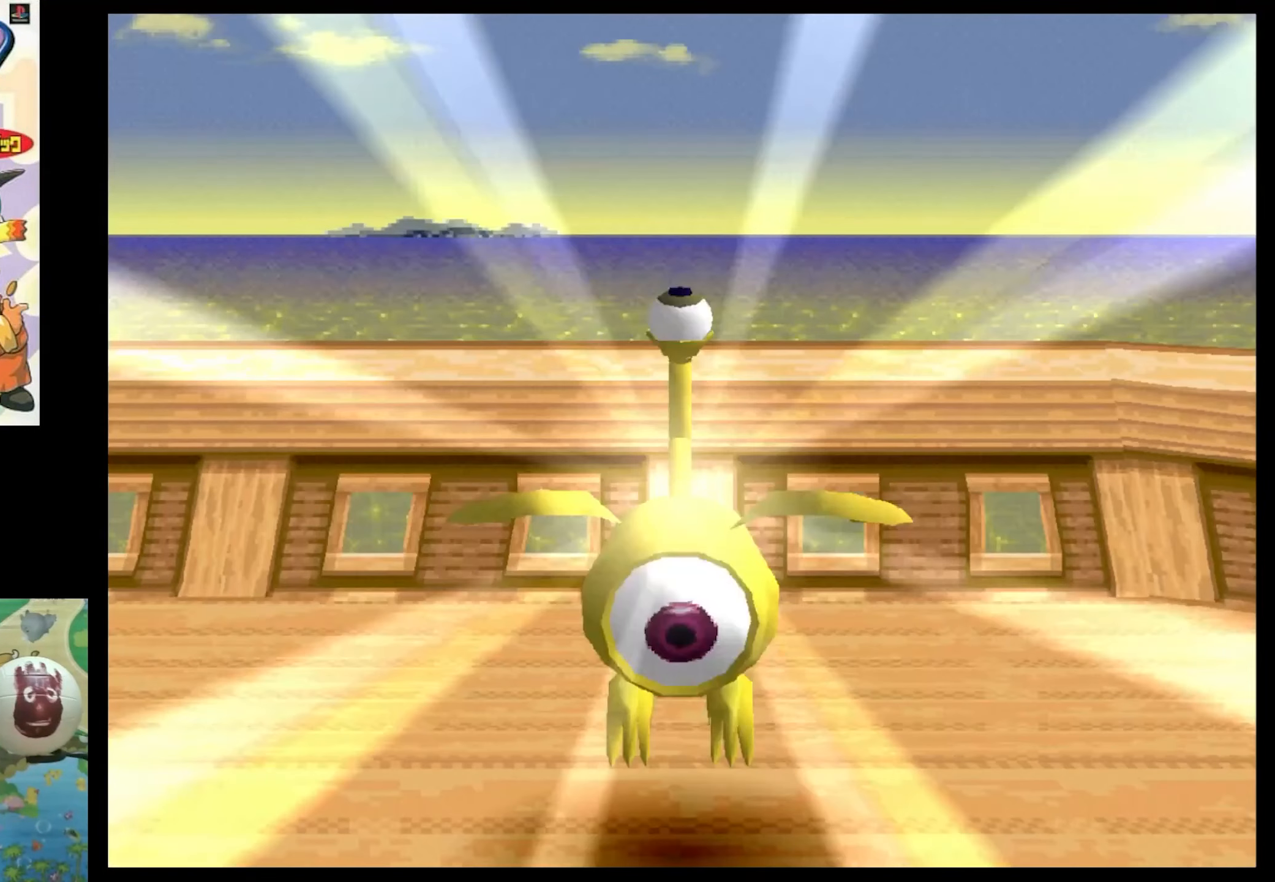
{"buttons": [], "events": []}
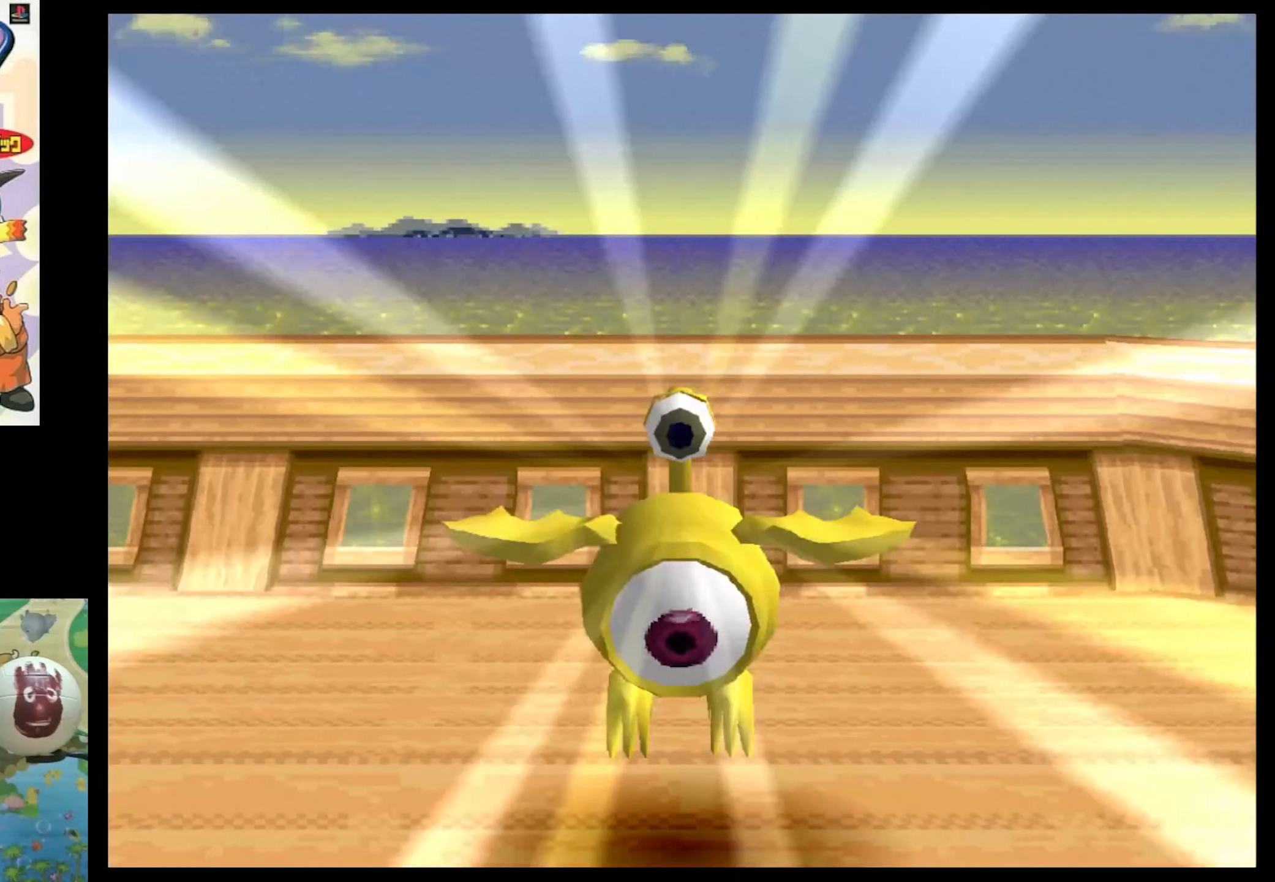
{"buttons": [], "events": [[84, "CIRCLE", "down"], [184, "CIRCLE", "up"], [350, "CIRCLE", "down"], [400, "CIRCLE", "up"]]}
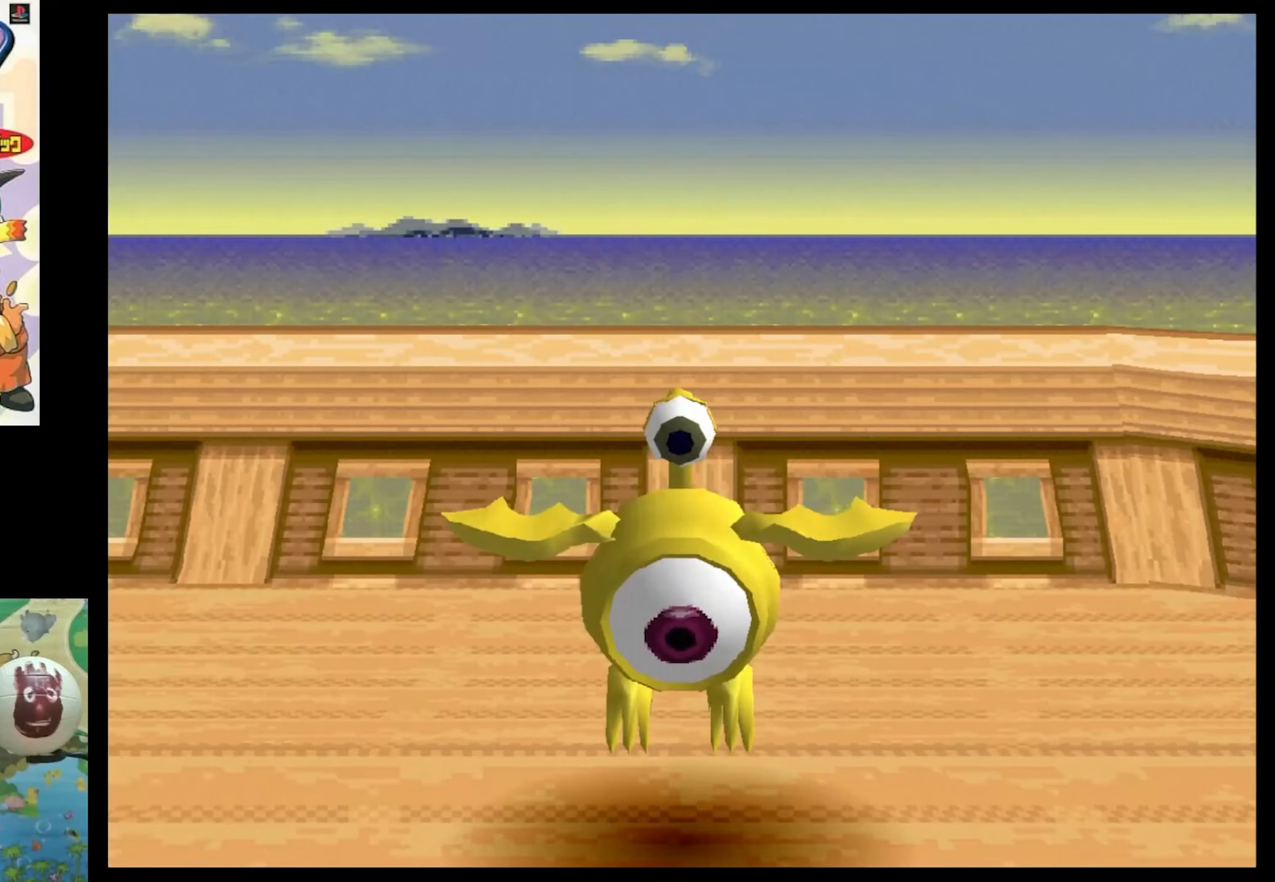
{"buttons": [], "events": []}
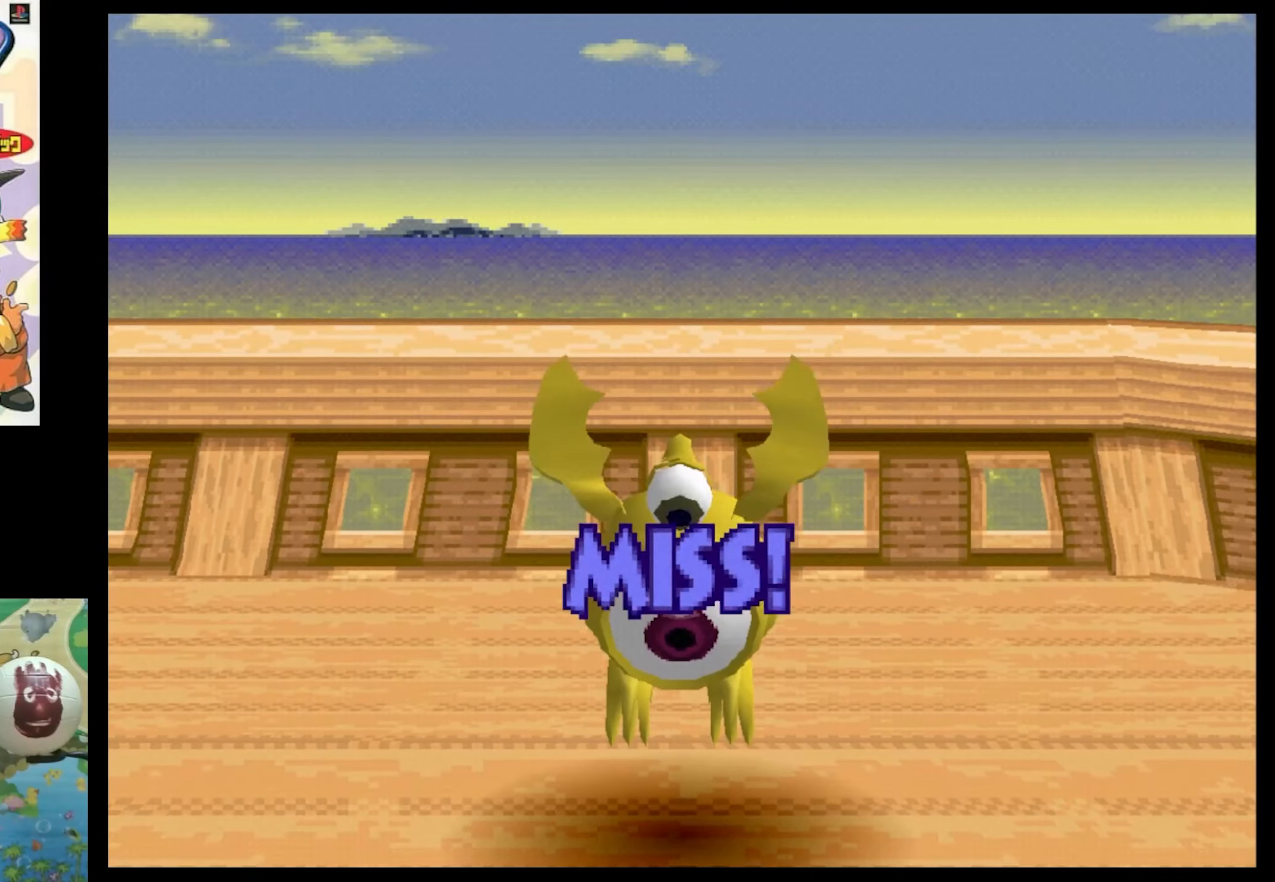
{"buttons": ["CIRCLE"], "events": [[67, "CIRCLE", "down"], [150, "CIRCLE", "up"], [467, "CIRCLE", "down"]]}